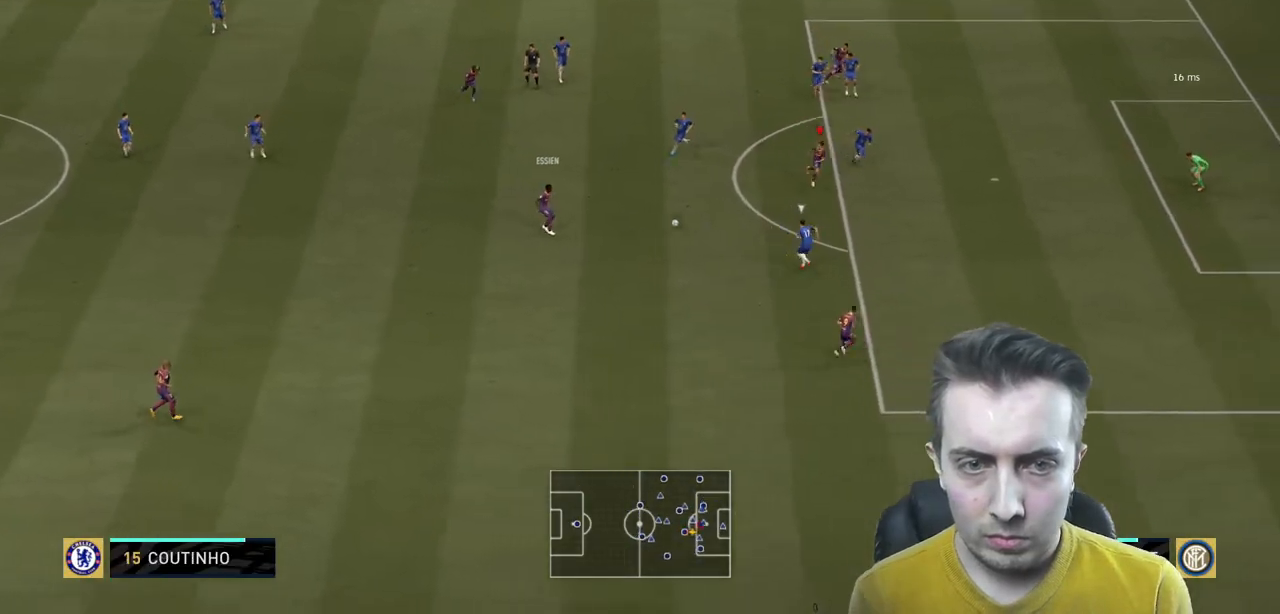
Gameplay with a controller (Xbox layout); each line is a JSON object with the inputs held at the frame after it. "events" lists button and stick changes between this image and that frame as [ms after this image, input, new state], when the widget could be followed in between. Not read: L3 R3.
{"buttons": ["R2"], "left_stick": "down-right", "right_stick": "center", "events": [[266, "left_stick", "down-right"]]}
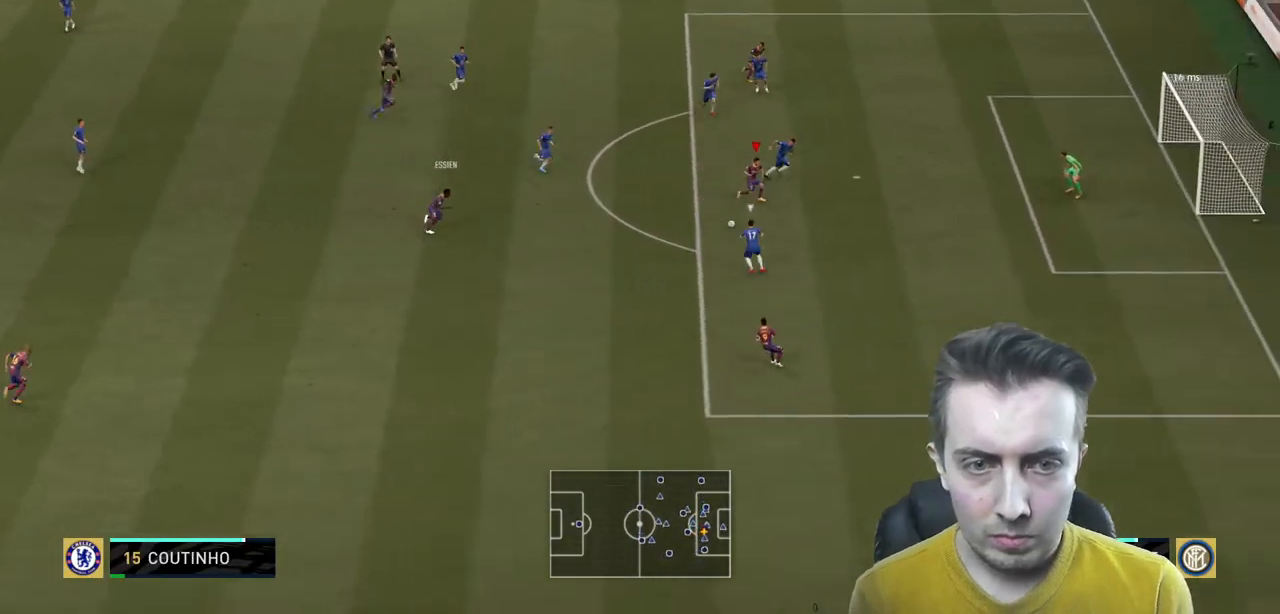
{"buttons": ["R2"], "left_stick": "right", "right_stick": "center", "events": [[33, "B", "down"], [133, "R2", "up"], [167, "B", "up"], [267, "left_stick", "right"], [334, "R2", "down"]]}
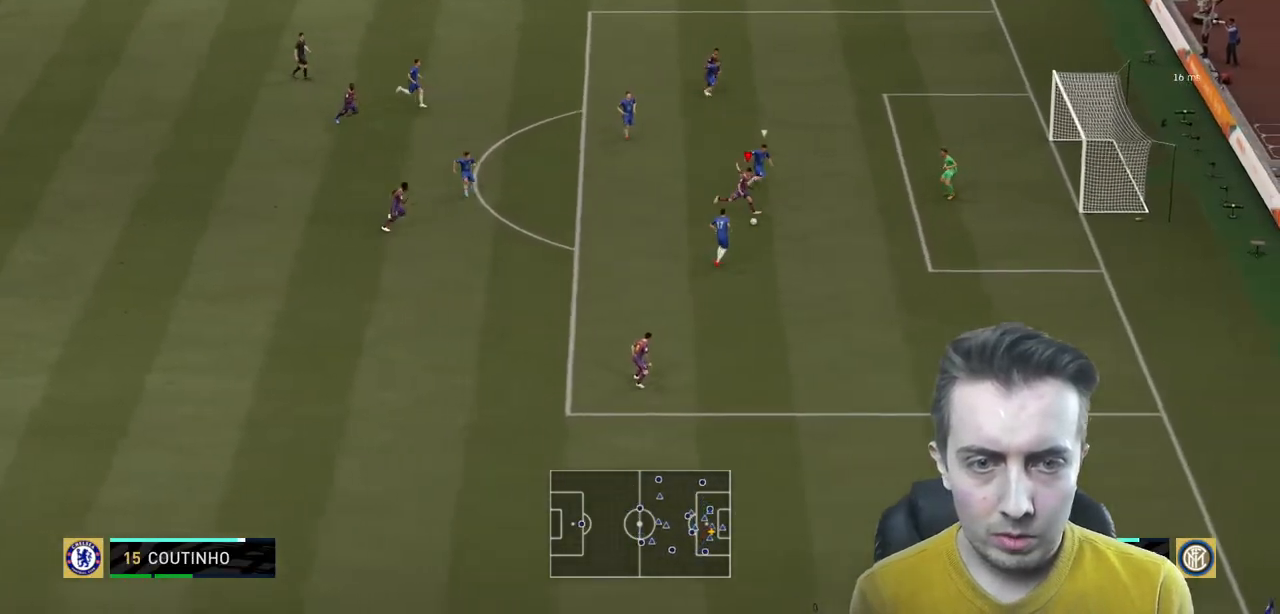
{"buttons": ["R2"], "left_stick": "right", "right_stick": "center", "events": []}
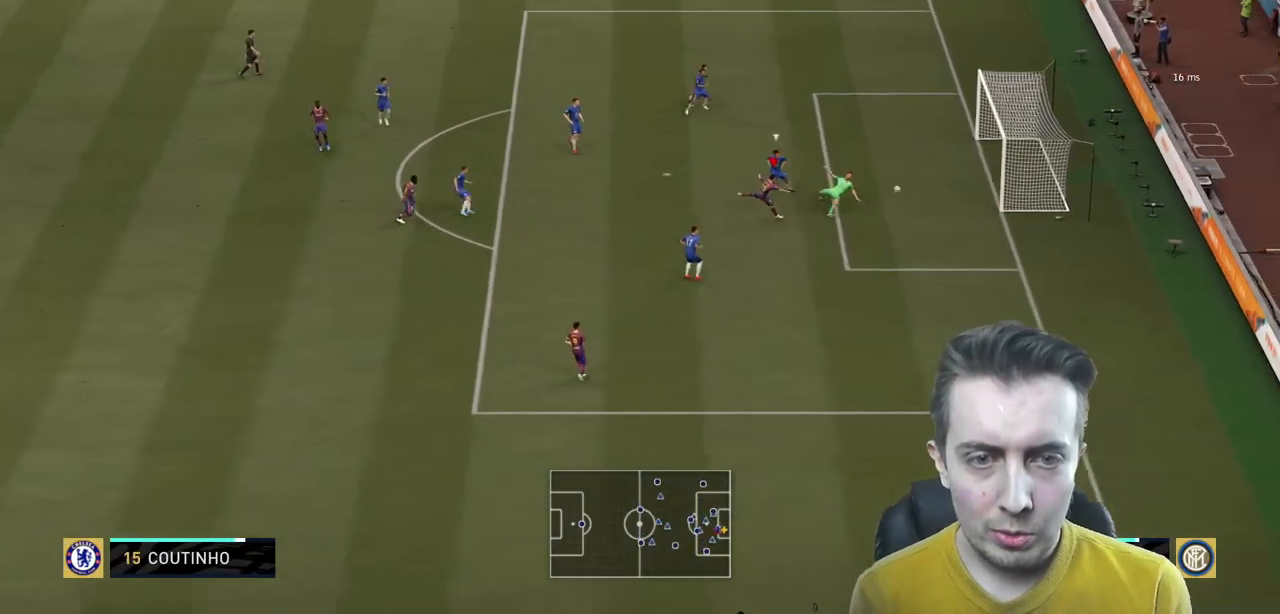
{"buttons": [], "left_stick": "down-right", "right_stick": "center", "events": [[234, "left_stick", "down-right"], [501, "R2", "up"]]}
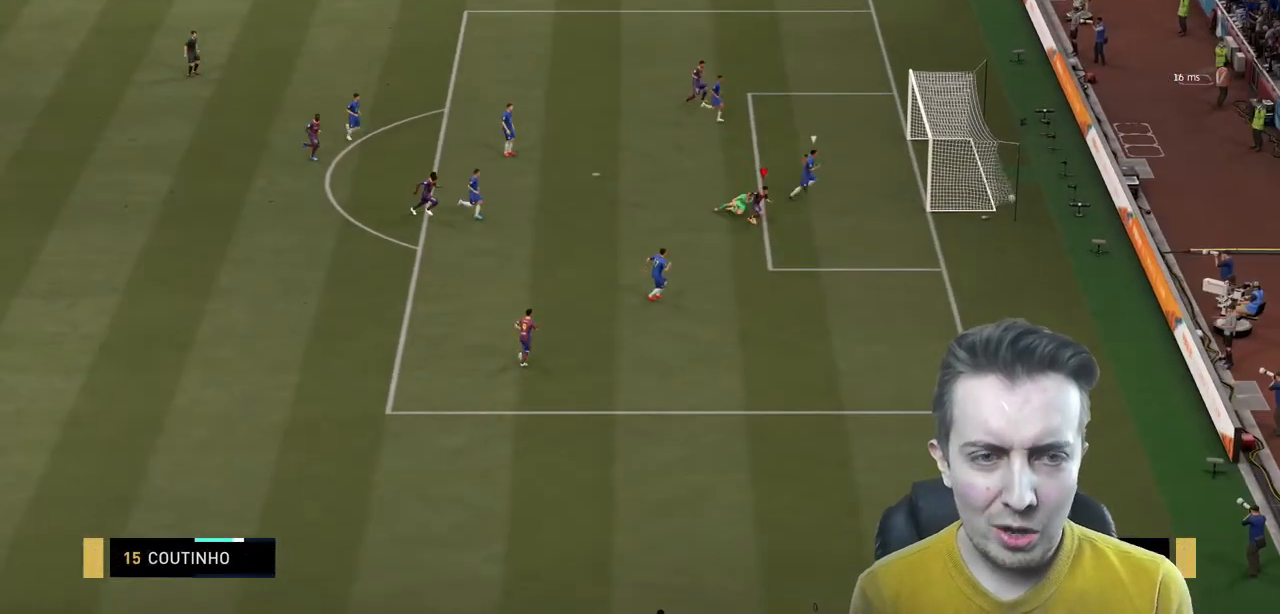
{"buttons": ["L1", "R1"], "left_stick": "down-right", "right_stick": "center", "events": [[166, "R1", "down"], [233, "L1", "down"]]}
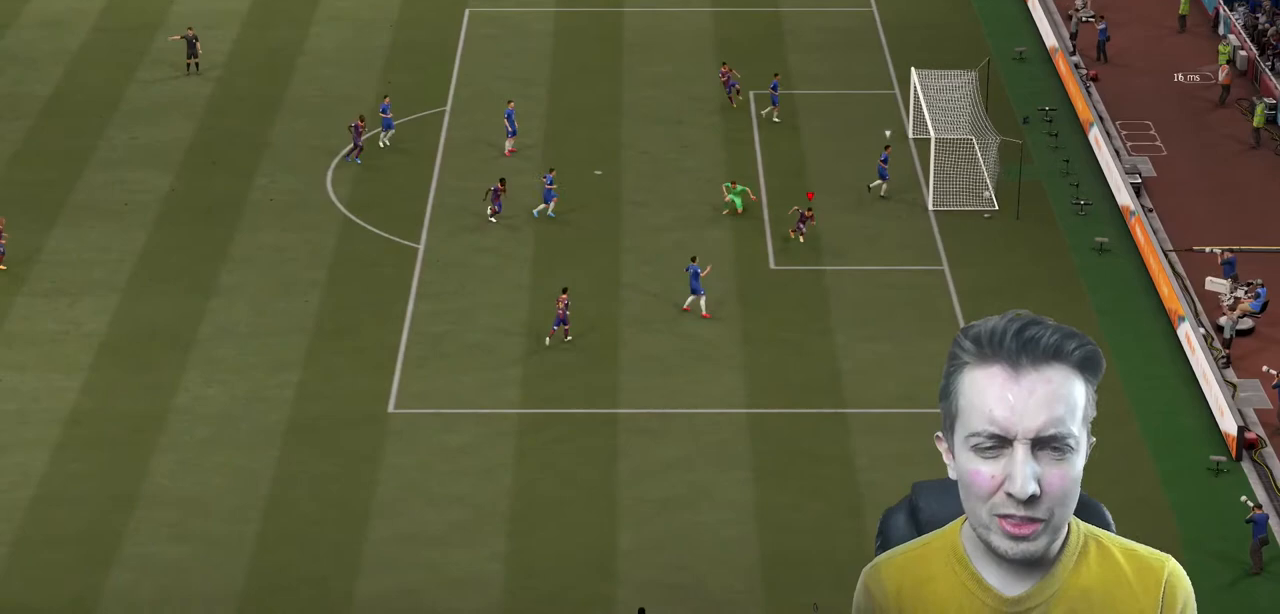
{"buttons": [], "left_stick": "center", "right_stick": "center", "events": [[33, "L1", "up"], [100, "L1", "down"], [133, "R1", "up"], [200, "R1", "down"], [200, "left_stick", "down"], [234, "L1", "up"], [334, "R1", "up"], [334, "left_stick", "center"]]}
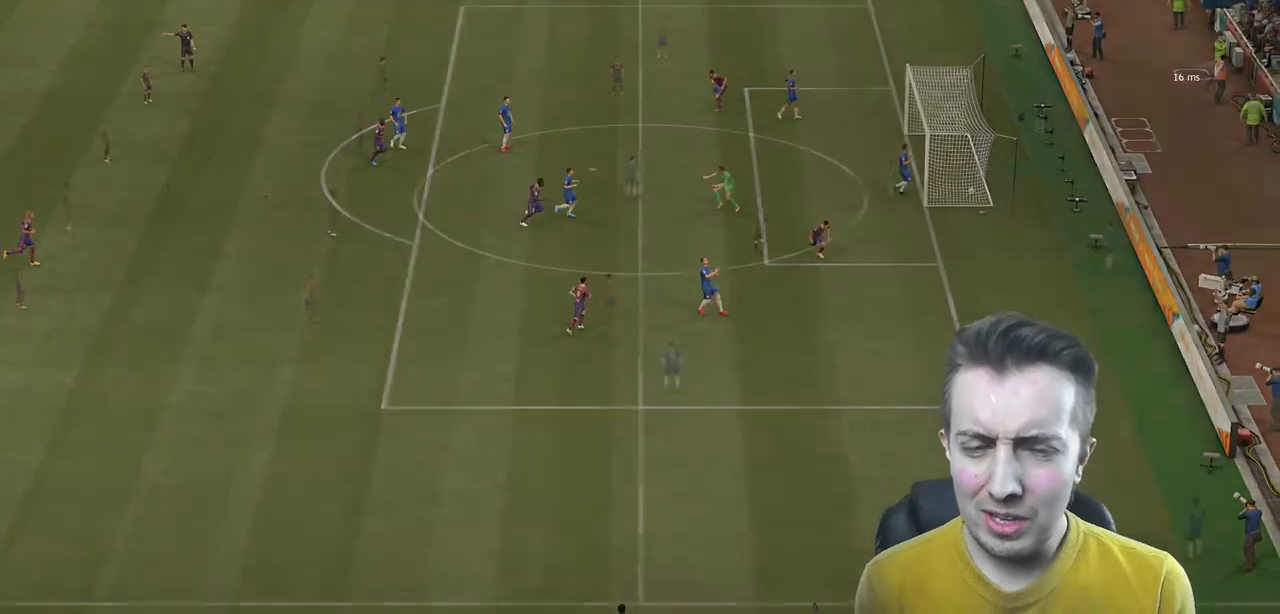
{"buttons": [], "left_stick": "center", "right_stick": "center", "events": []}
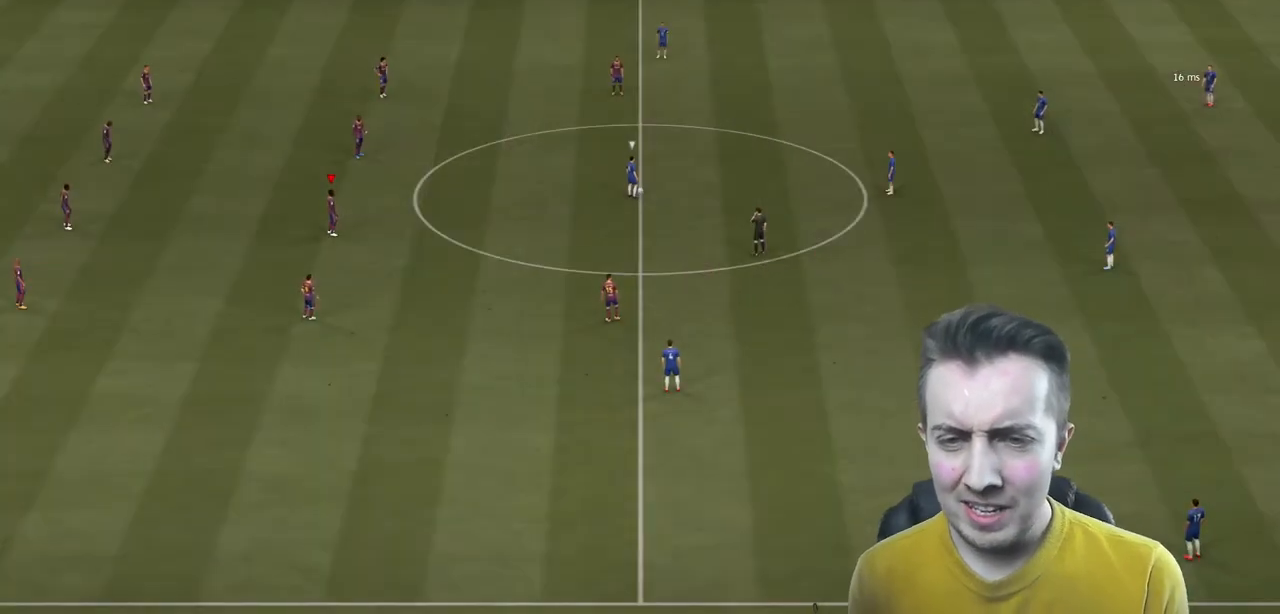
{"buttons": [], "left_stick": "center", "right_stick": "center", "events": []}
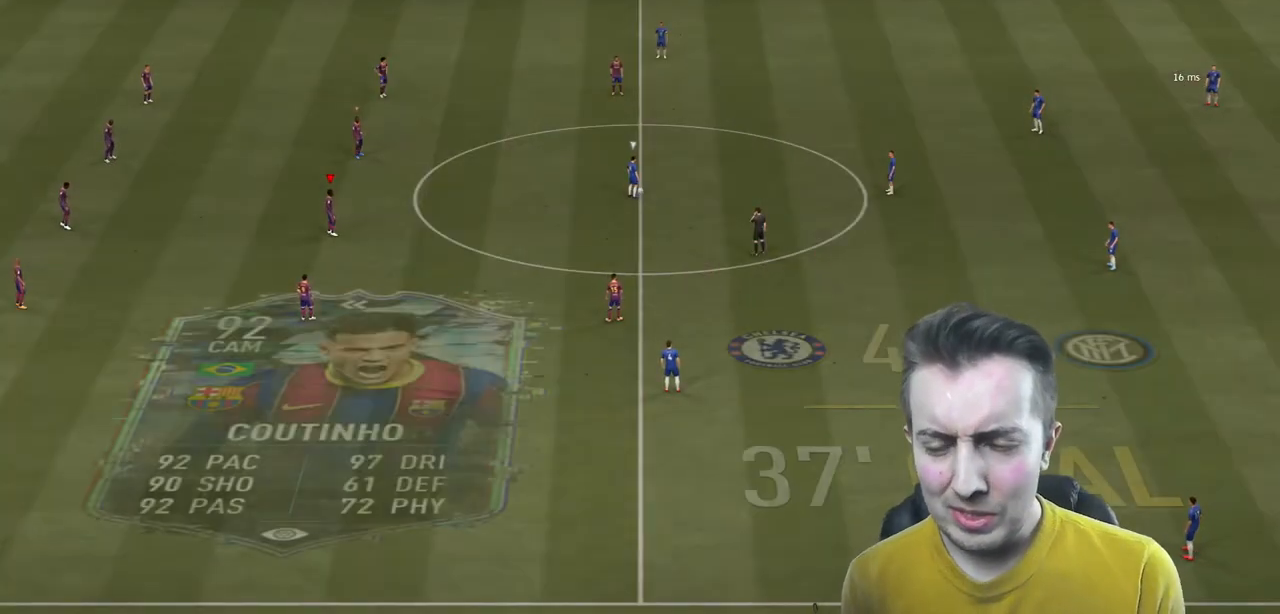
{"buttons": [], "left_stick": "center", "right_stick": "center", "events": []}
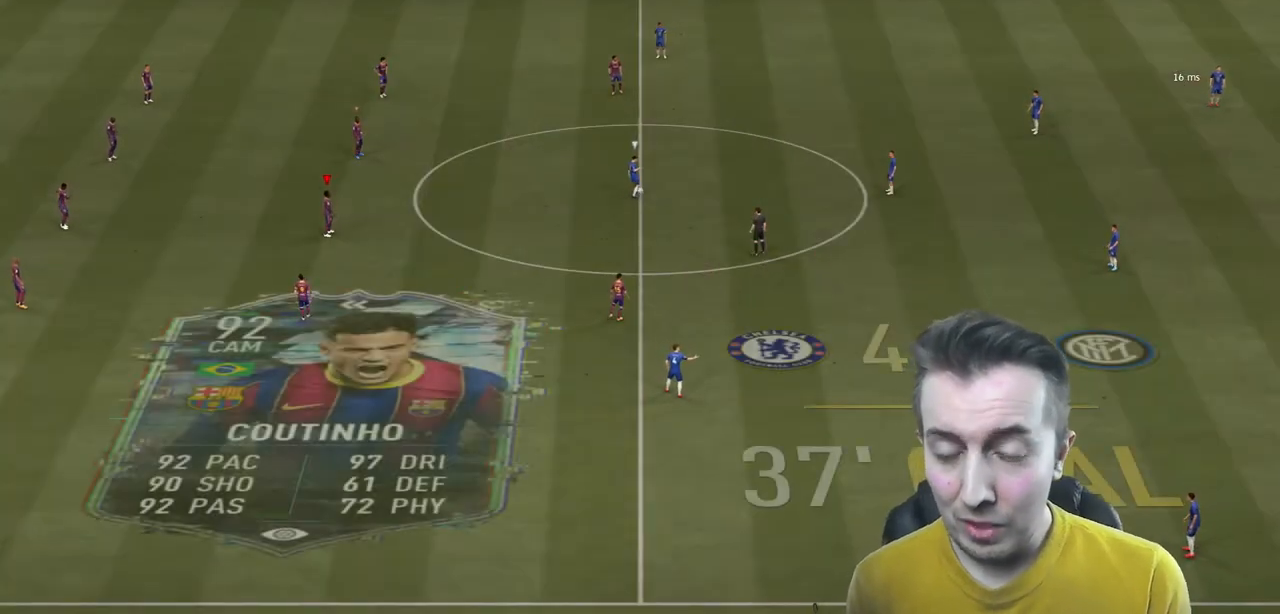
{"buttons": ["R2"], "left_stick": "right", "right_stick": "center", "events": [[133, "right_stick", "up-right"], [234, "right_stick", "center"], [267, "left_stick", "right"], [300, "R2", "down"]]}
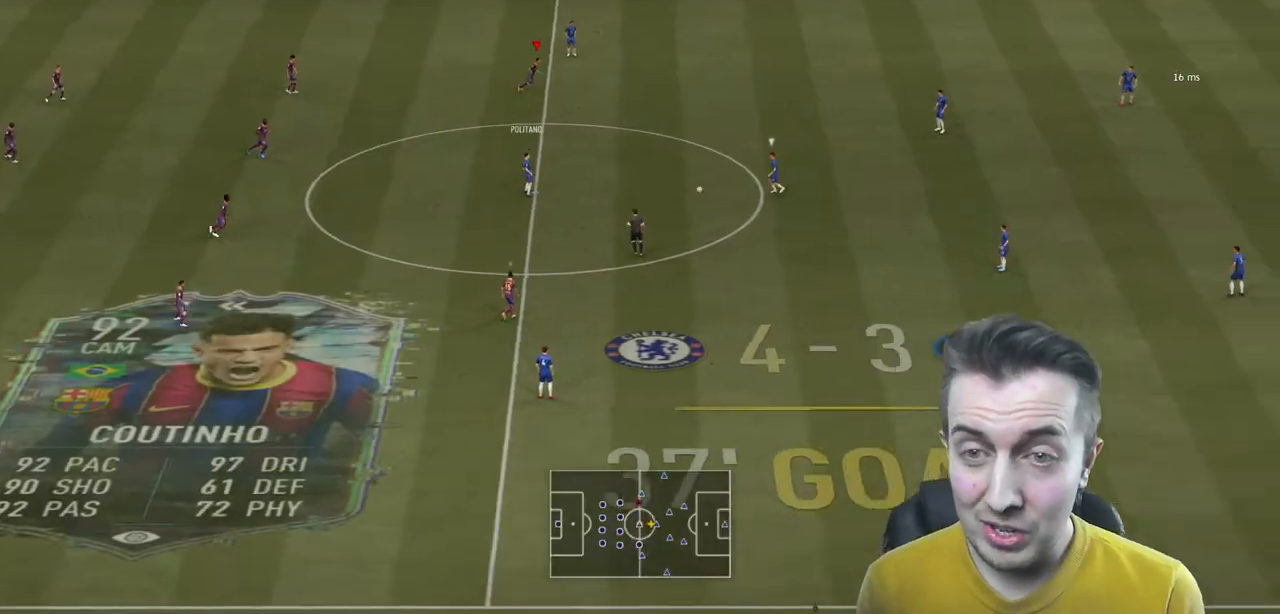
{"buttons": ["R2"], "left_stick": "down", "right_stick": "center", "events": [[34, "left_stick", "down-right"], [201, "left_stick", "down"]]}
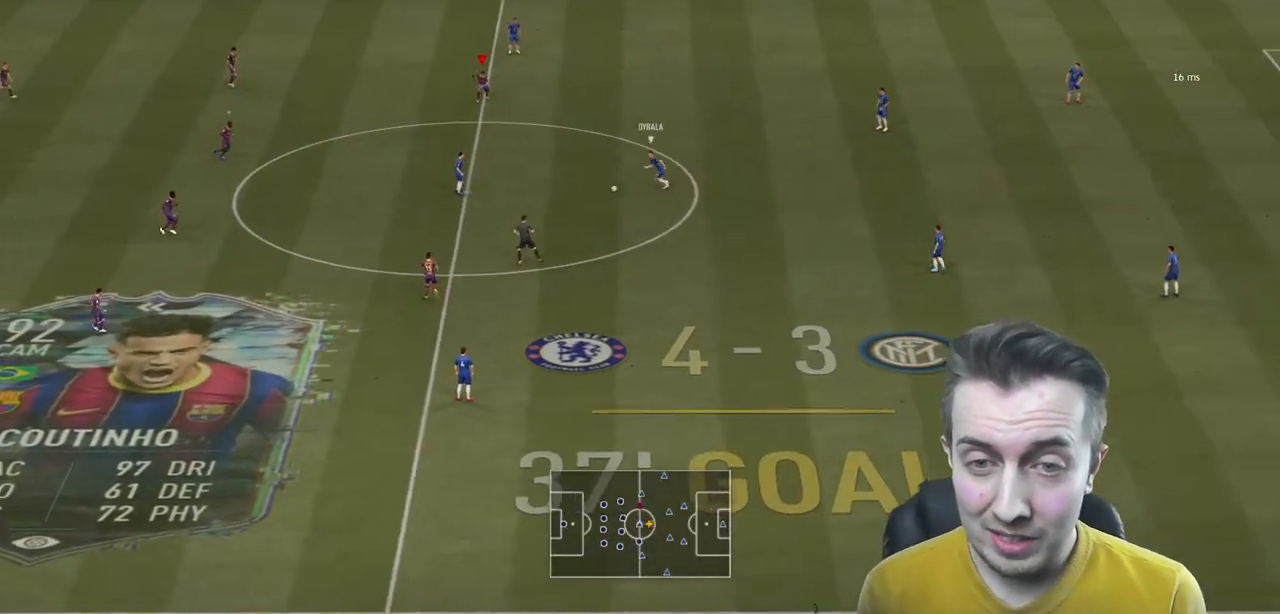
{"buttons": ["R2"], "left_stick": "down", "right_stick": "center", "events": []}
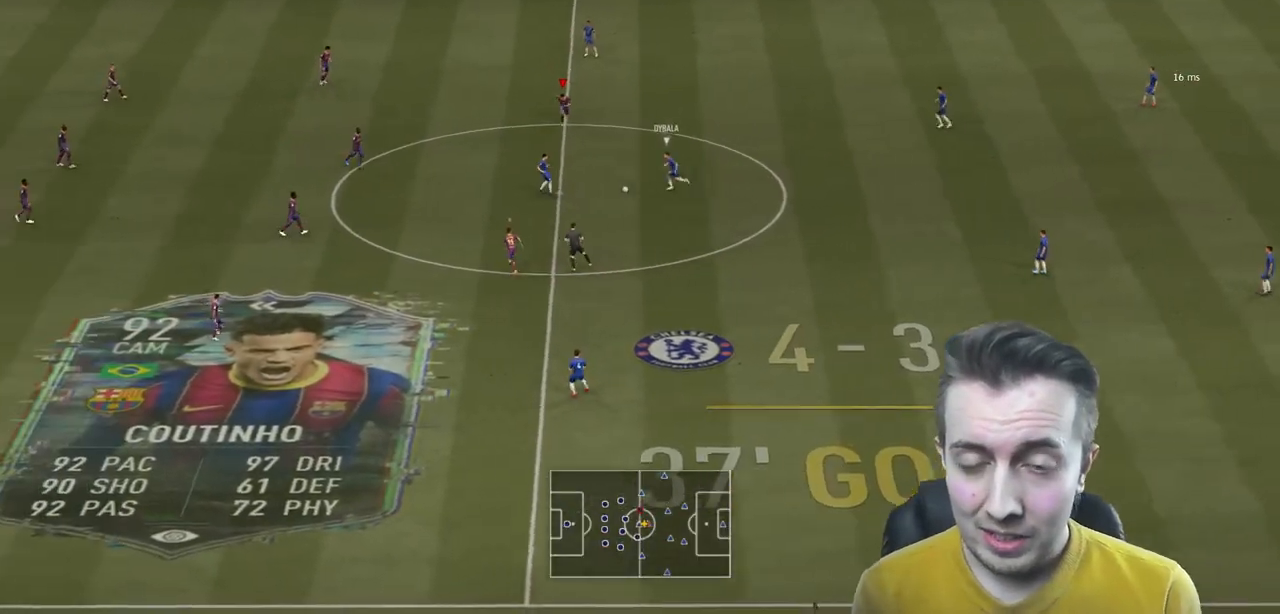
{"buttons": ["L2", "R2"], "left_stick": "down-left", "right_stick": "center", "events": [[300, "left_stick", "down-left"], [467, "L2", "down"]]}
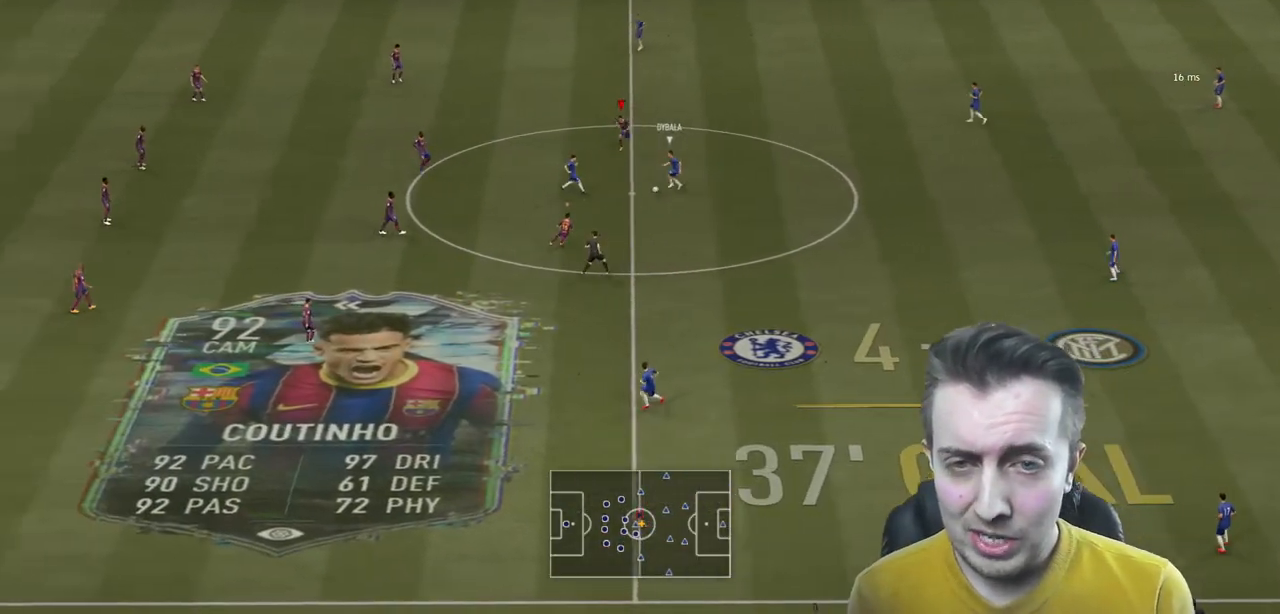
{"buttons": ["R2"], "left_stick": "down-left", "right_stick": "center", "events": [[200, "L2", "up"]]}
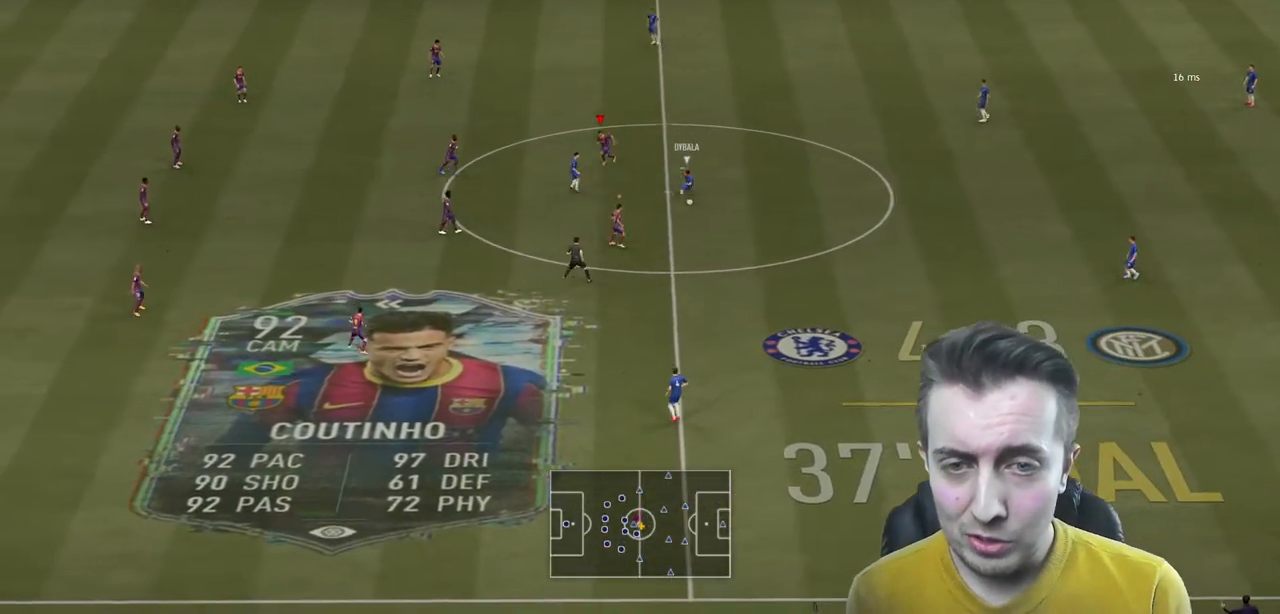
{"buttons": ["R2"], "left_stick": "down-right", "right_stick": "center", "events": [[33, "L2", "down"], [100, "left_stick", "down"], [233, "R2", "up"], [233, "left_stick", "down-right"], [333, "L2", "up"], [400, "R2", "down"]]}
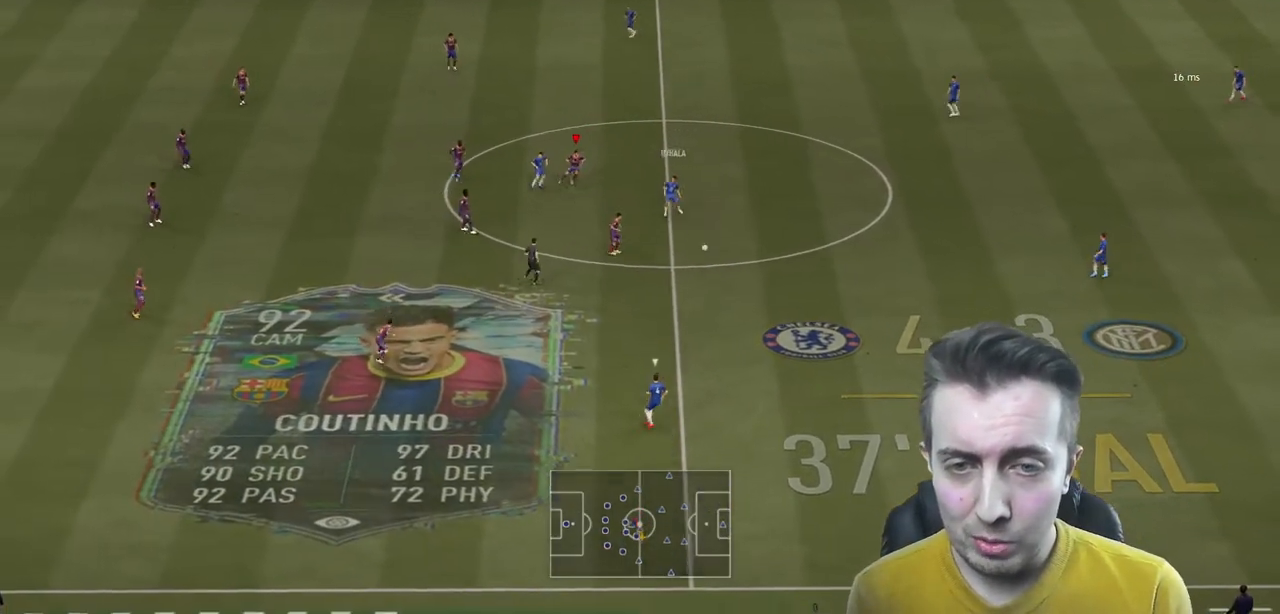
{"buttons": ["R2"], "left_stick": "center", "right_stick": "center", "events": [[67, "L2", "down"], [200, "left_stick", "down"], [267, "L2", "up"], [334, "left_stick", "center"]]}
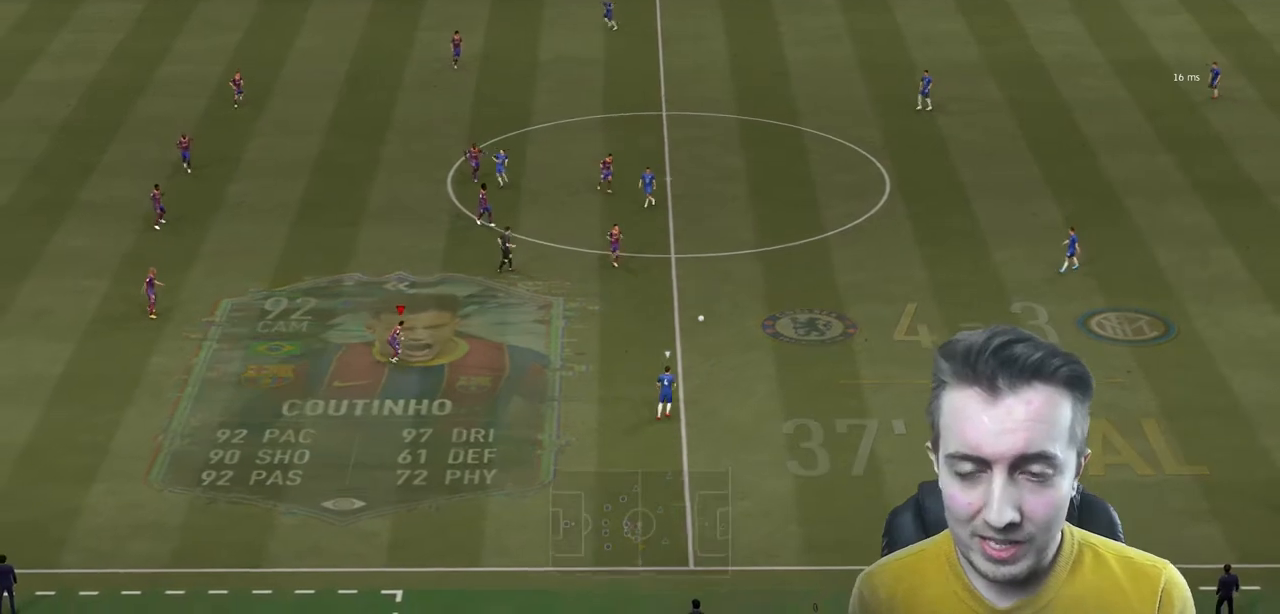
{"buttons": ["R2"], "left_stick": "down-right", "right_stick": "center", "events": [[33, "left_stick", "down-right"]]}
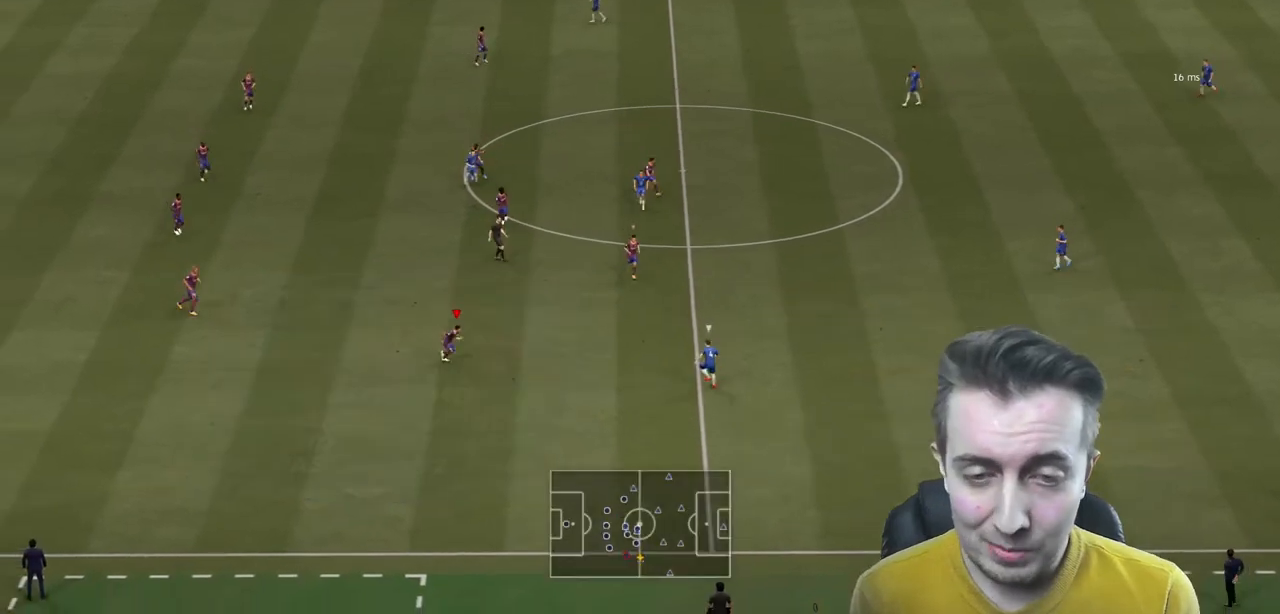
{"buttons": ["L2", "R2"], "left_stick": "down-right", "right_stick": "center", "events": [[167, "left_stick", "right"], [200, "L2", "down"], [500, "left_stick", "down-right"]]}
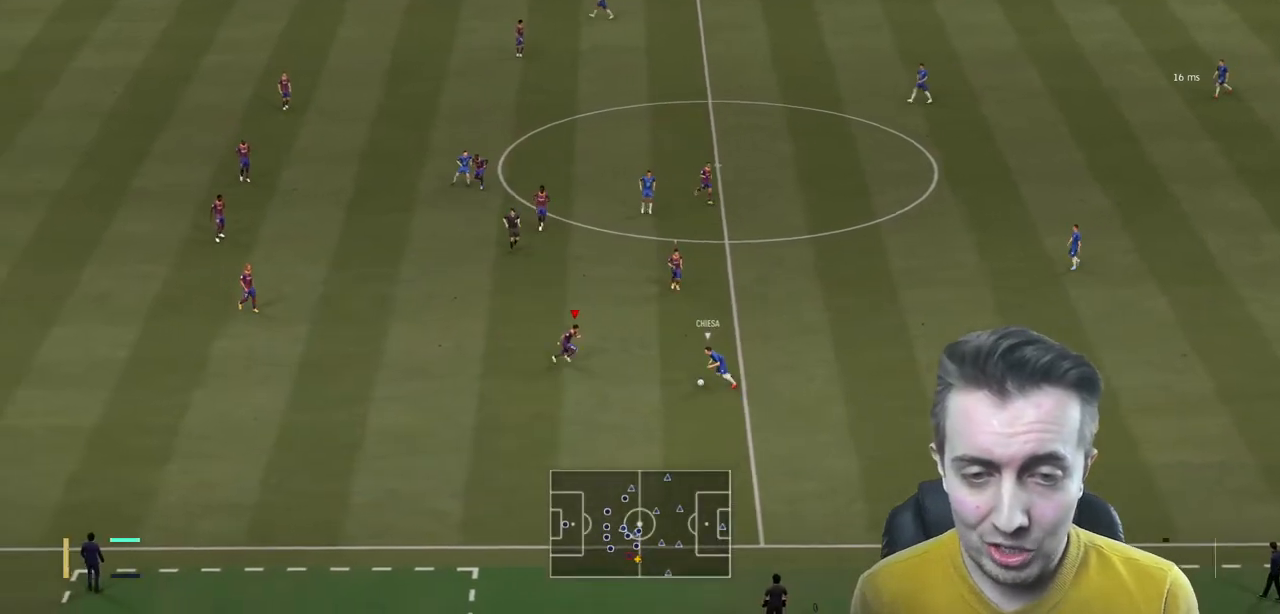
{"buttons": ["L2", "R2"], "left_stick": "down", "right_stick": "center", "events": [[167, "left_stick", "down"]]}
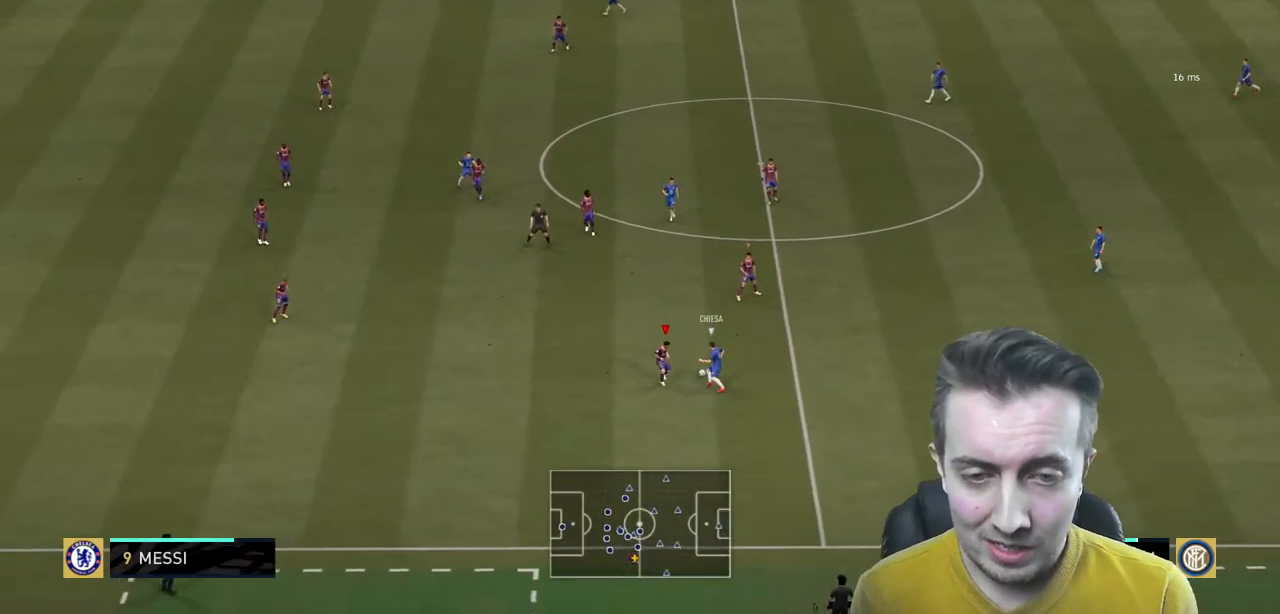
{"buttons": ["L2", "R2"], "left_stick": "up-left", "right_stick": "center", "events": [[67, "L2", "up"], [167, "left_stick", "down-left"], [267, "left_stick", "left"], [300, "L2", "down"], [501, "left_stick", "up-left"]]}
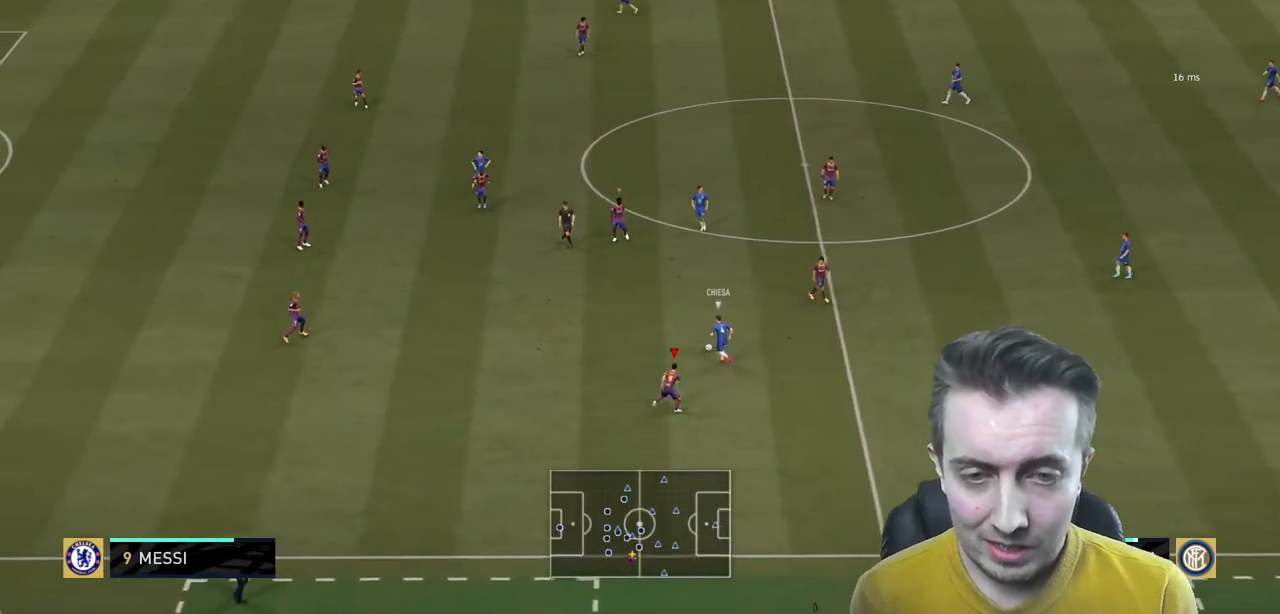
{"buttons": ["R2"], "left_stick": "down-left", "right_stick": "center", "events": [[266, "L2", "up"], [367, "L1", "down"], [367, "left_stick", "down-left"], [467, "L1", "up"]]}
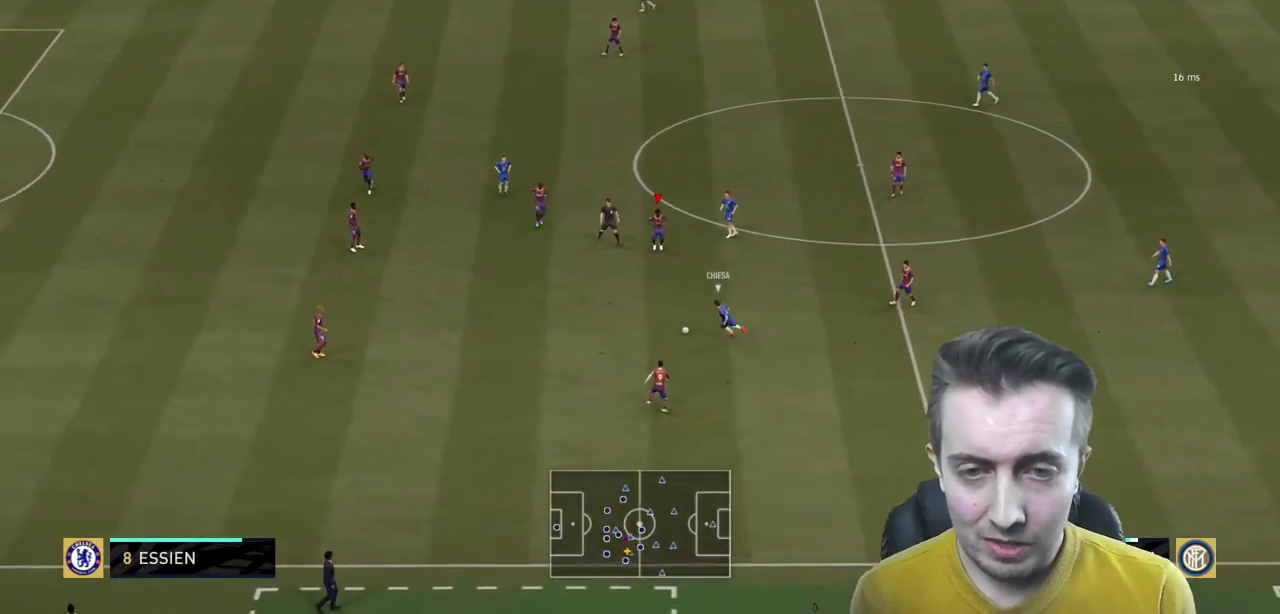
{"buttons": ["R2"], "left_stick": "down-left", "right_stick": "center", "events": []}
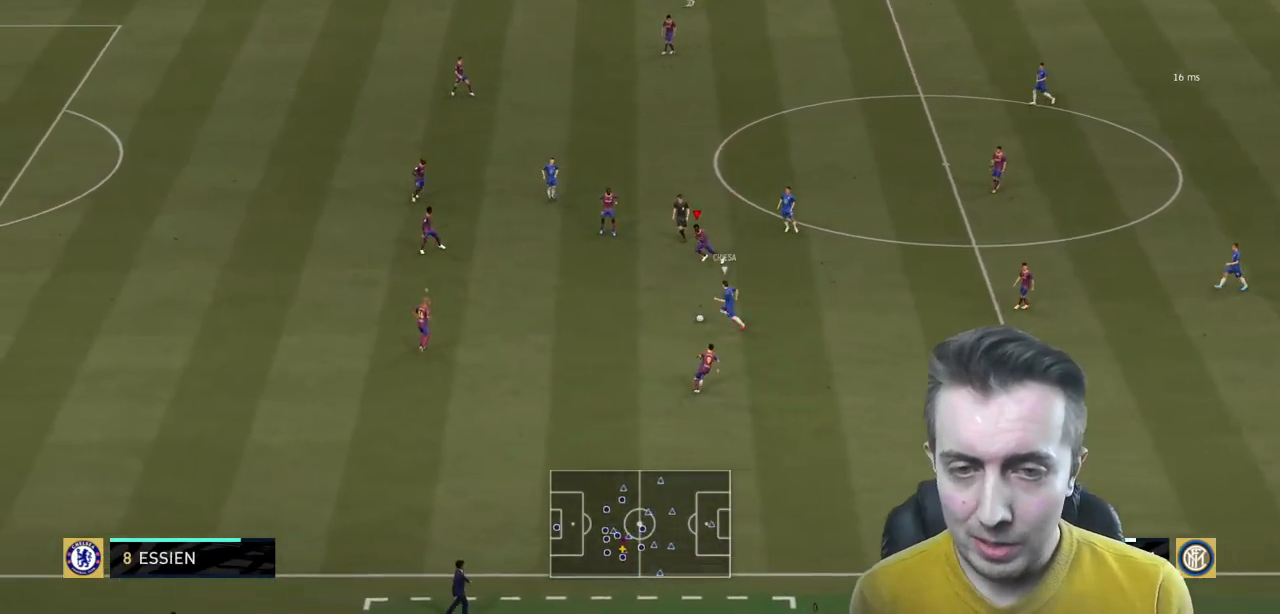
{"buttons": ["R2"], "left_stick": "down-left", "right_stick": "center", "events": []}
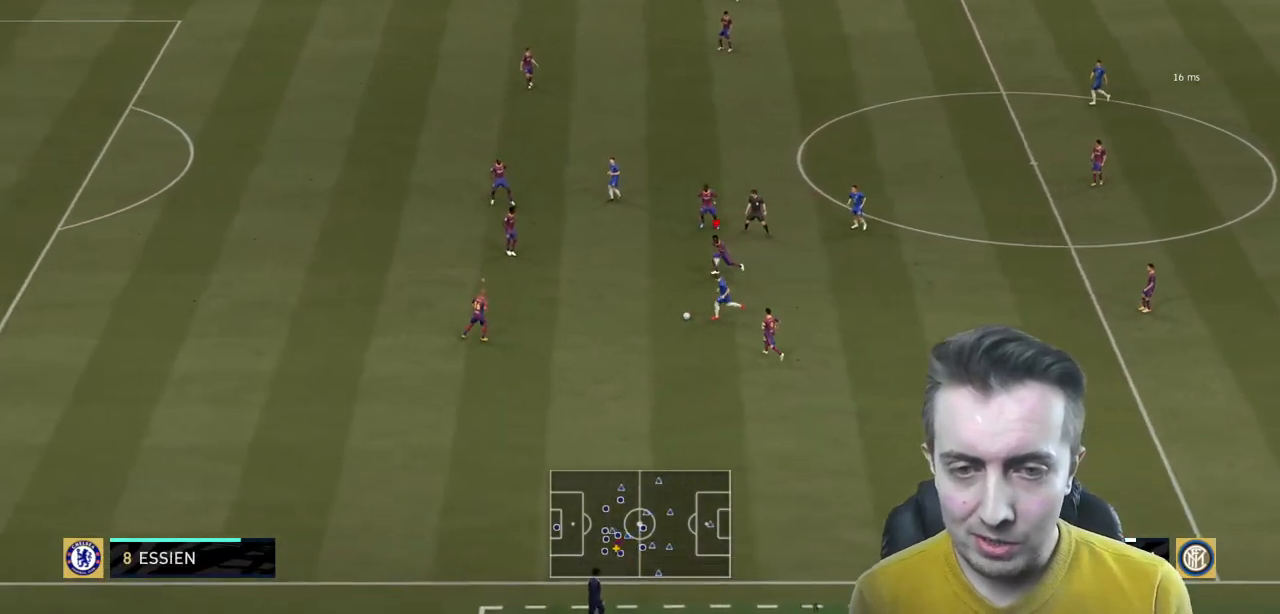
{"buttons": ["R2"], "left_stick": "down", "right_stick": "center", "events": [[100, "left_stick", "left"], [234, "L1", "down"], [367, "left_stick", "down"], [467, "L1", "up"]]}
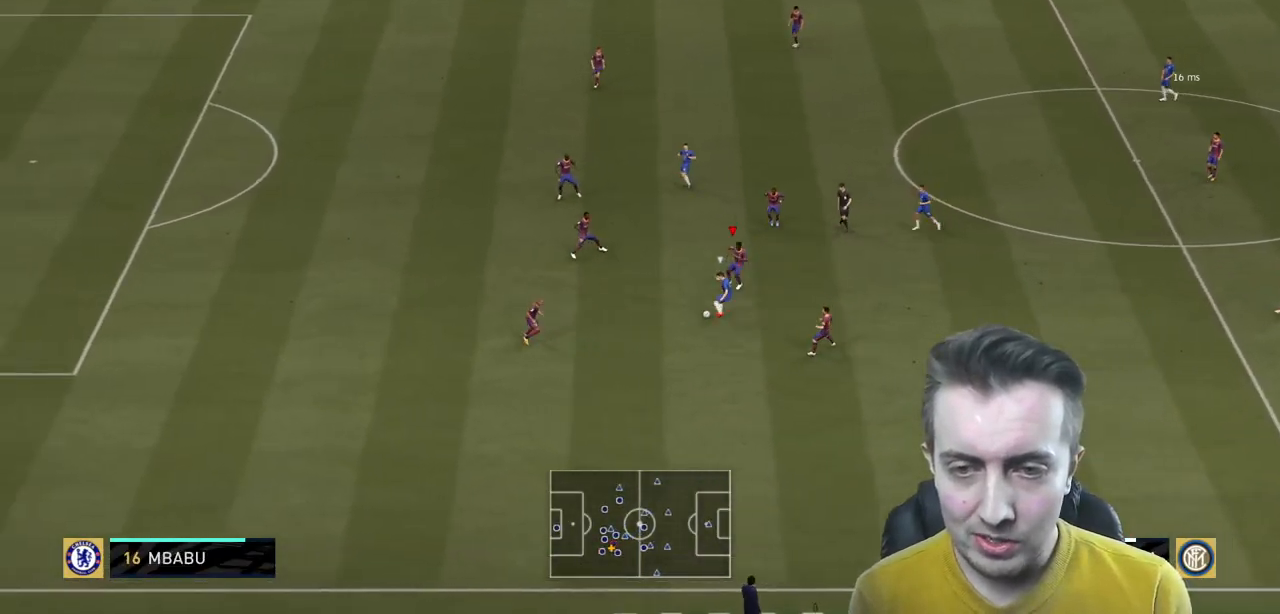
{"buttons": ["L2", "R2"], "left_stick": "up-left", "right_stick": "center", "events": [[66, "L2", "down"], [100, "left_stick", "down-right"], [233, "left_stick", "left"], [500, "left_stick", "up-left"]]}
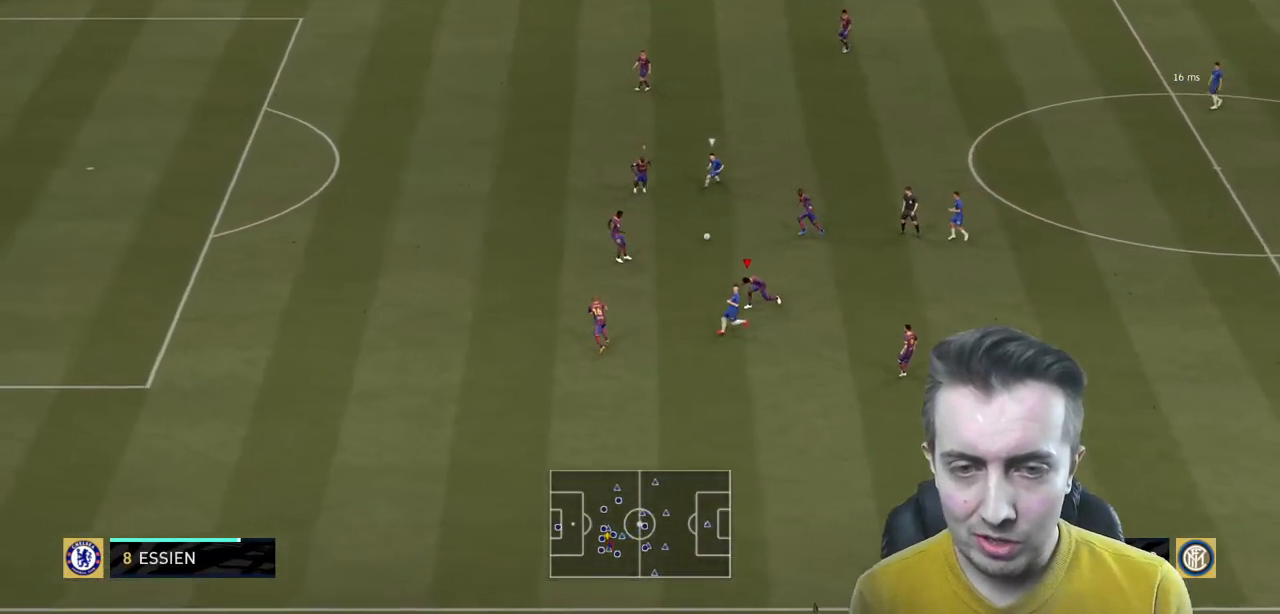
{"buttons": ["R2"], "left_stick": "down-right", "right_stick": "center", "events": [[200, "L2", "up"], [234, "left_stick", "right"], [300, "L1", "down"], [434, "left_stick", "down-right"], [467, "L1", "up"]]}
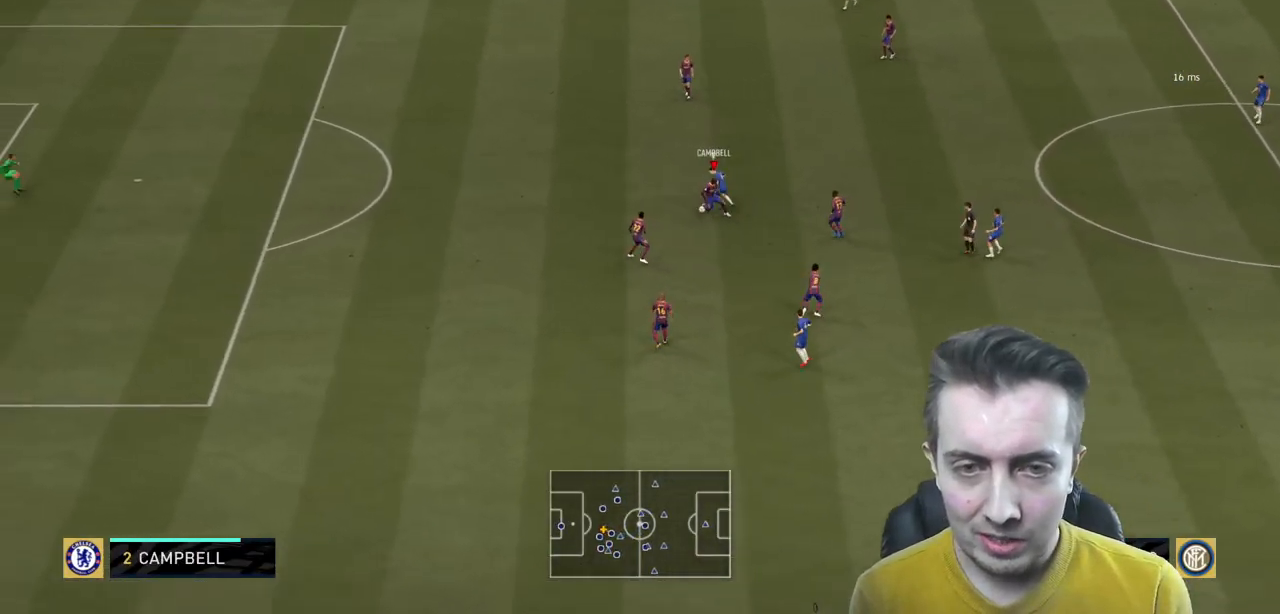
{"buttons": [], "left_stick": "down", "right_stick": "center", "events": [[133, "R2", "up"], [300, "L2", "down"], [500, "L2", "up"], [500, "left_stick", "down"]]}
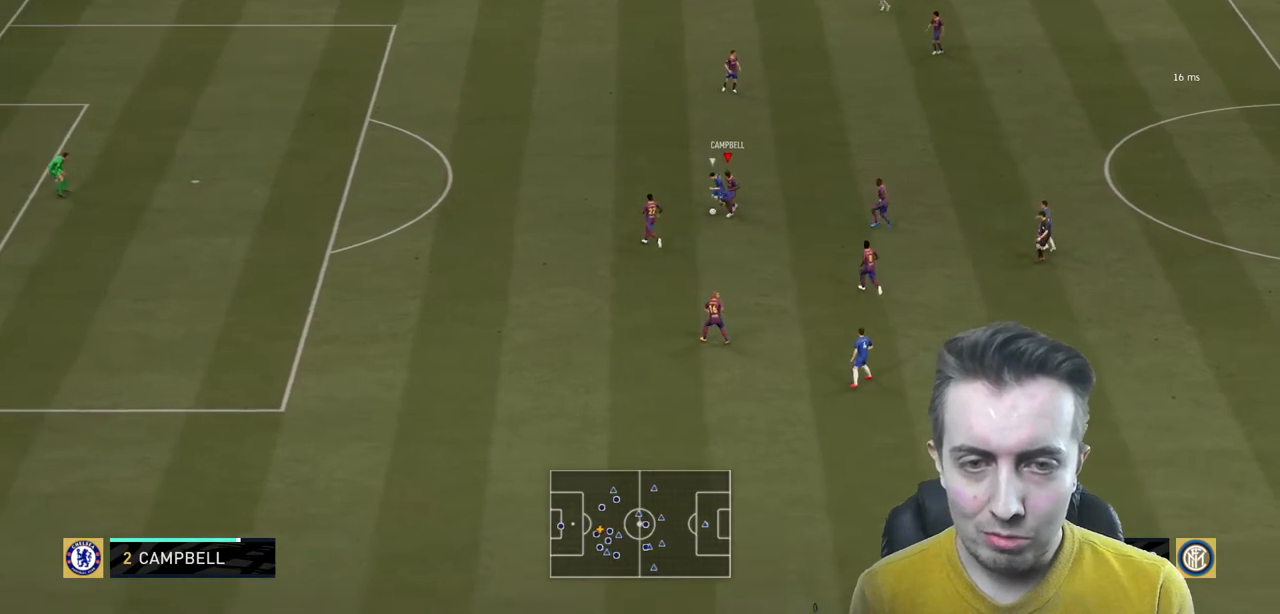
{"buttons": ["R2"], "left_stick": "up-left", "right_stick": "center", "events": [[100, "R2", "down"], [133, "A", "down"], [133, "left_stick", "left"], [234, "left_stick", "up-left"], [300, "A", "up"], [300, "L1", "down"], [501, "L1", "up"]]}
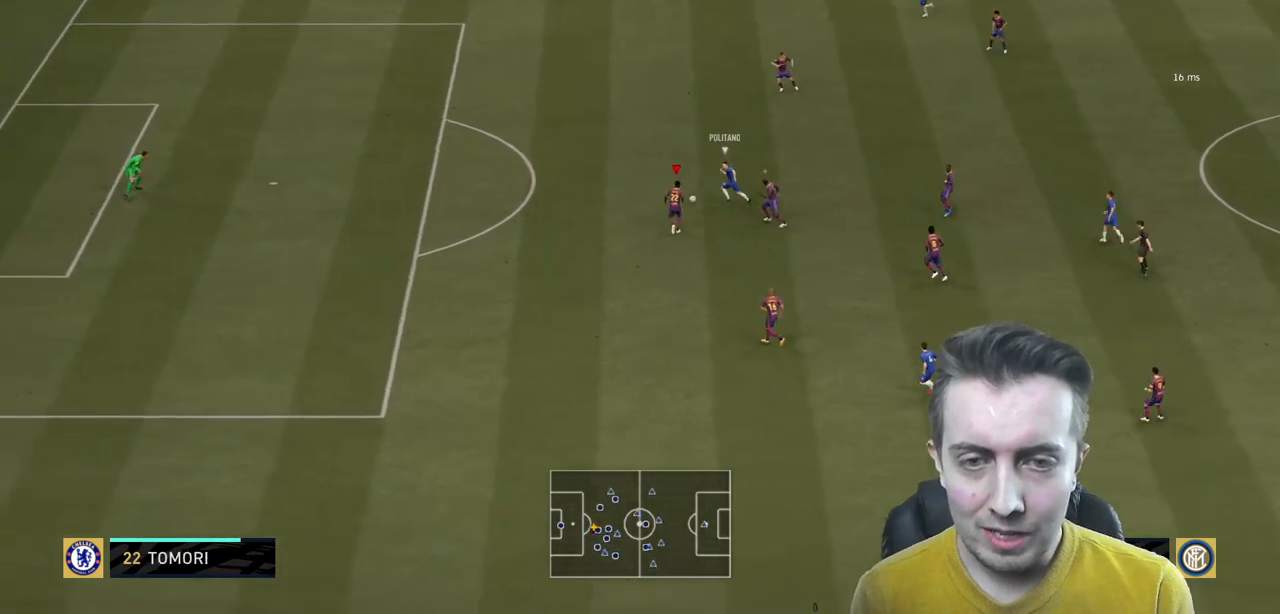
{"buttons": ["B", "R2"], "left_stick": "up-left", "right_stick": "center", "events": [[467, "B", "down"]]}
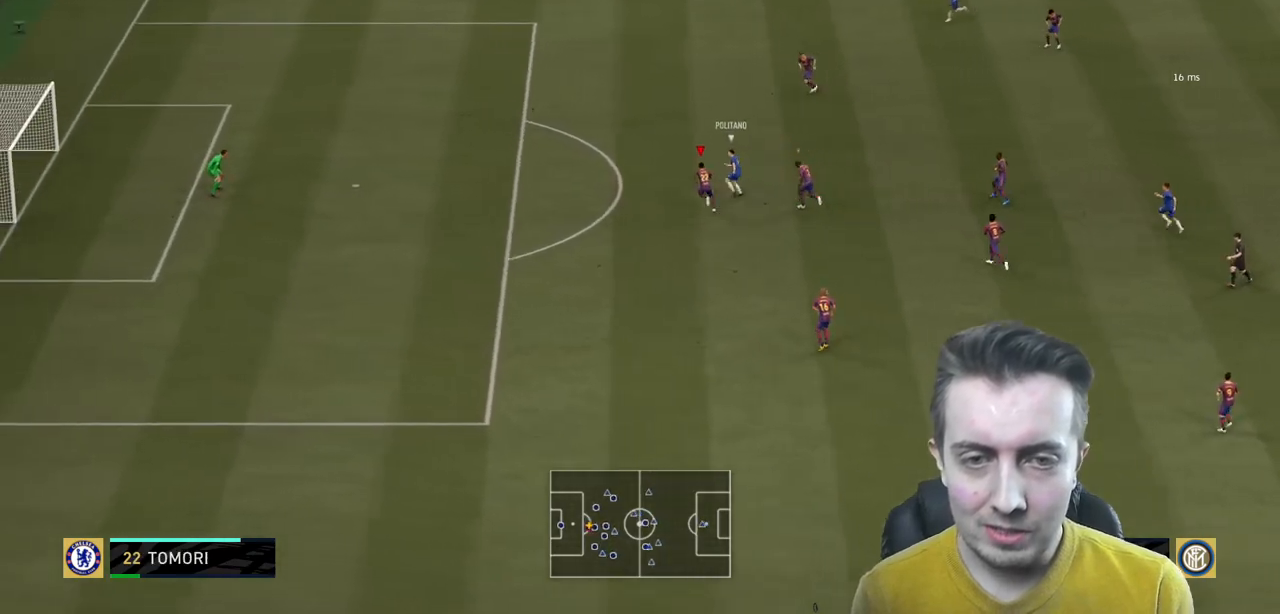
{"buttons": ["R2"], "left_stick": "up-left", "right_stick": "center", "events": [[67, "left_stick", "up"], [167, "B", "up"], [434, "left_stick", "up-left"]]}